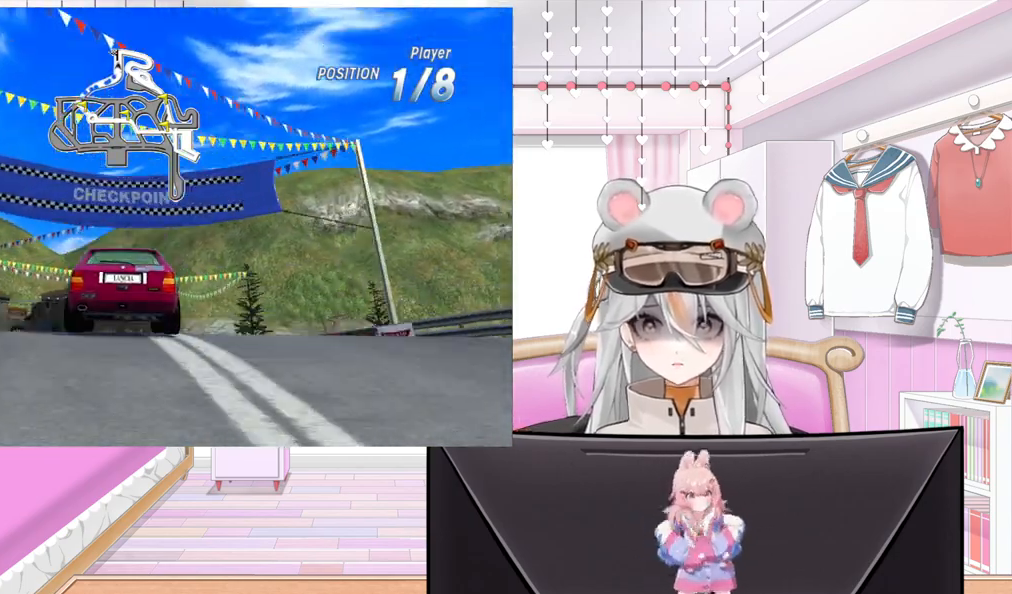
Gameplay with a controller (PlayStation layout); each line is a JSON object with the inputs held at the frame after it. "events" lists button and stick changes between this image and that frame as [ms after this image, input, new state], when the widget could be followed in between. Not read: right_stick.
{"buttons": ["R2", "DPAD_RIGHT"], "left_stick": "center", "events": [[33, "DPAD_RIGHT", "up"], [467, "DPAD_RIGHT", "down"]]}
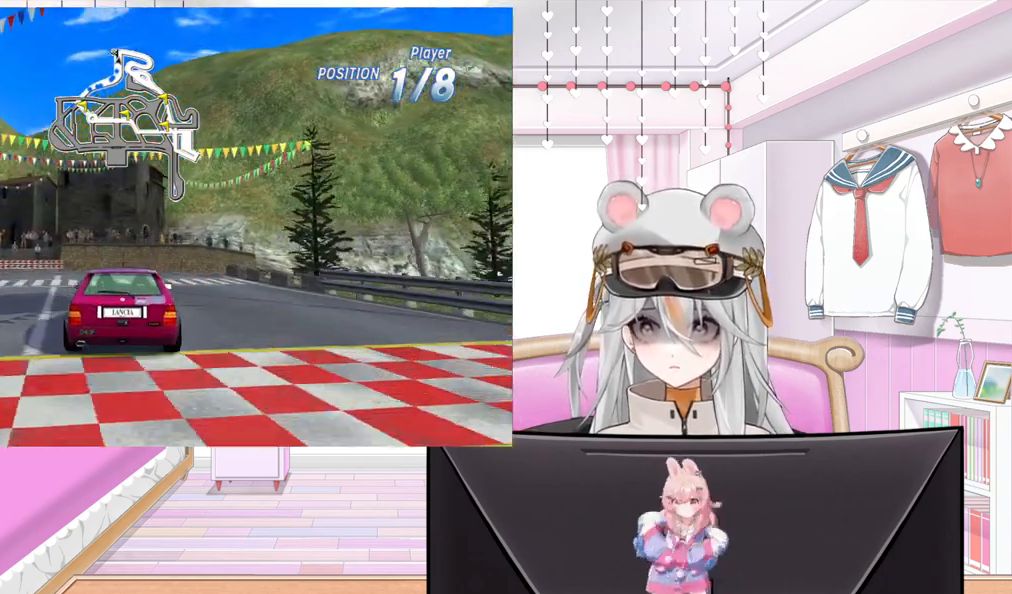
{"buttons": ["DPAD_RIGHT"], "left_stick": "center", "events": [[17, "R2", "up"], [133, "L2", "down"], [317, "L2", "up"]]}
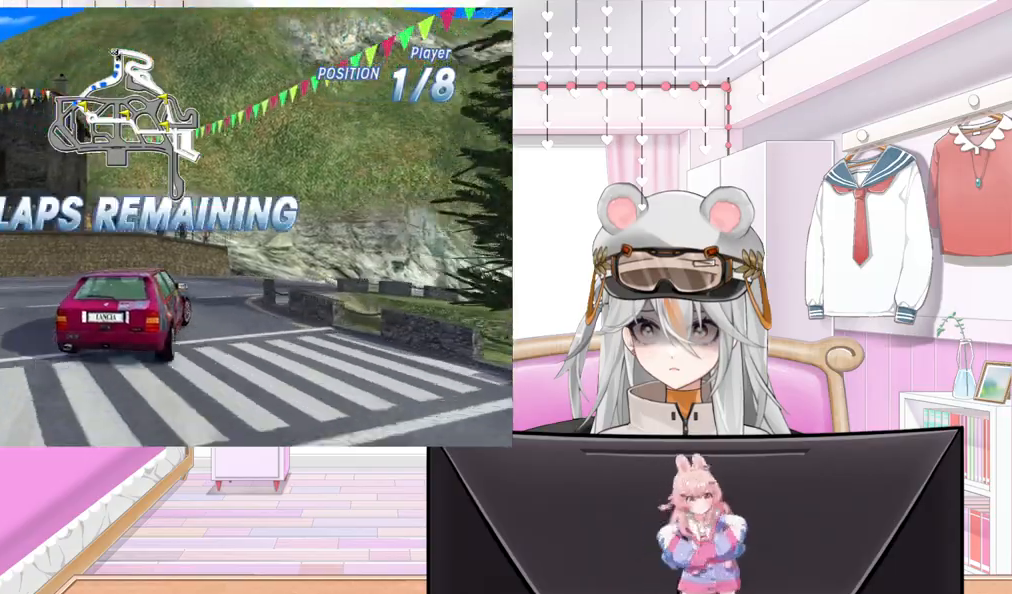
{"buttons": ["R2", "DPAD_RIGHT"], "left_stick": "center", "events": [[183, "R2", "down"]]}
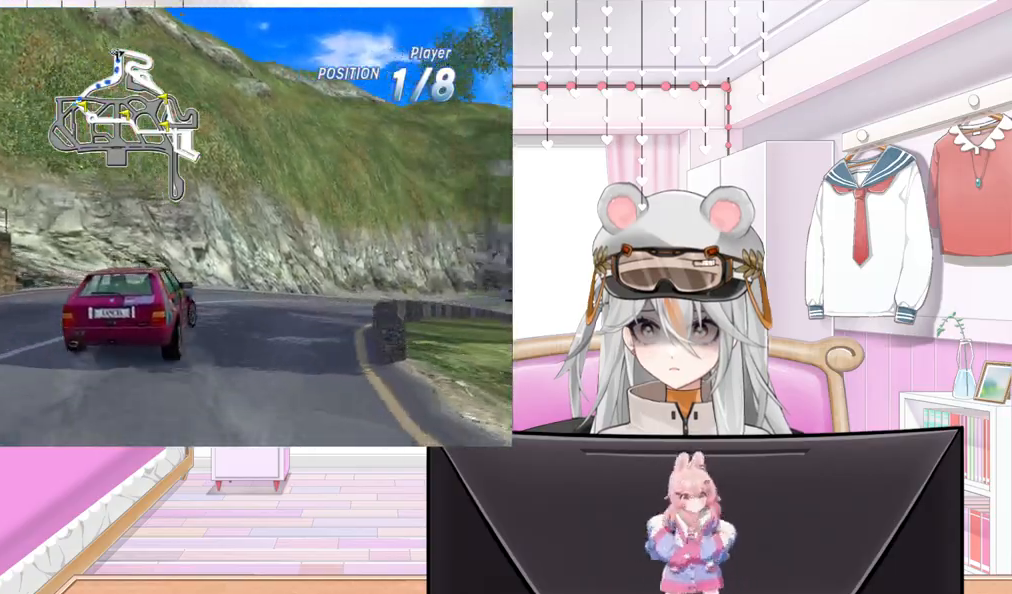
{"buttons": ["R2"], "left_stick": "center", "events": [[83, "DPAD_RIGHT", "up"], [200, "DPAD_RIGHT", "down"], [367, "DPAD_RIGHT", "up"]]}
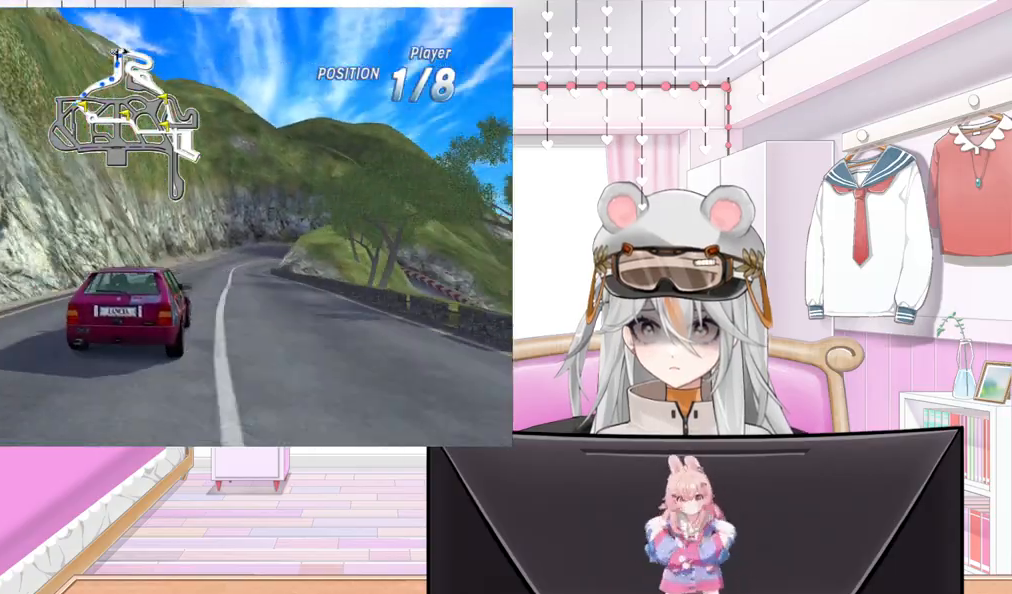
{"buttons": ["R2"], "left_stick": "center", "events": []}
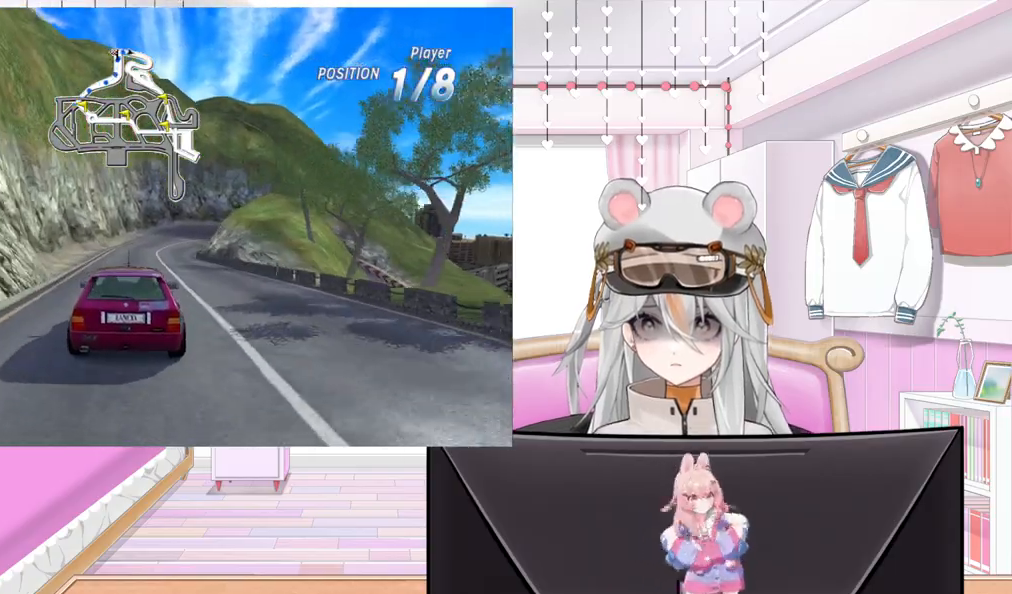
{"buttons": ["R2"], "left_stick": "center", "events": [[233, "DPAD_LEFT", "down"], [317, "DPAD_LEFT", "up"]]}
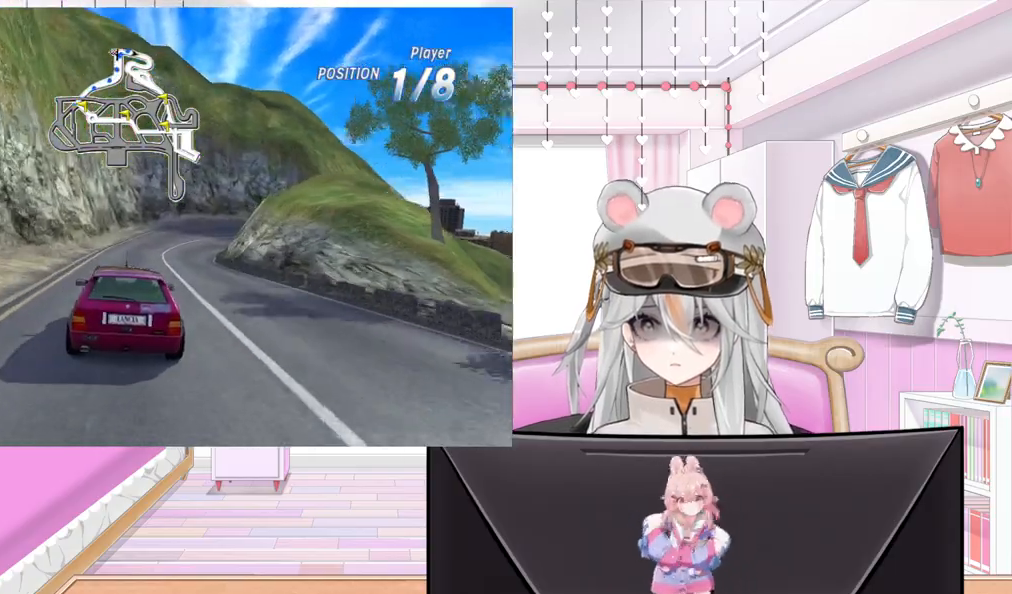
{"buttons": ["R2", "DPAD_RIGHT"], "left_stick": "center", "events": [[83, "DPAD_RIGHT", "down"], [200, "DPAD_RIGHT", "up"], [417, "DPAD_RIGHT", "down"]]}
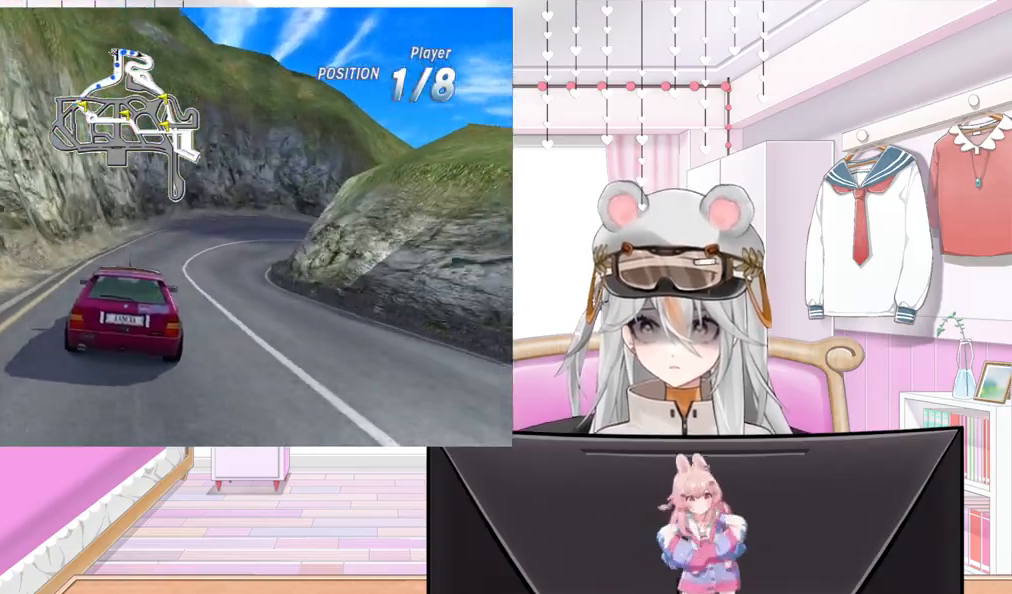
{"buttons": ["L2", "DPAD_RIGHT"], "left_stick": "center", "events": [[150, "R2", "up"], [333, "L2", "down"]]}
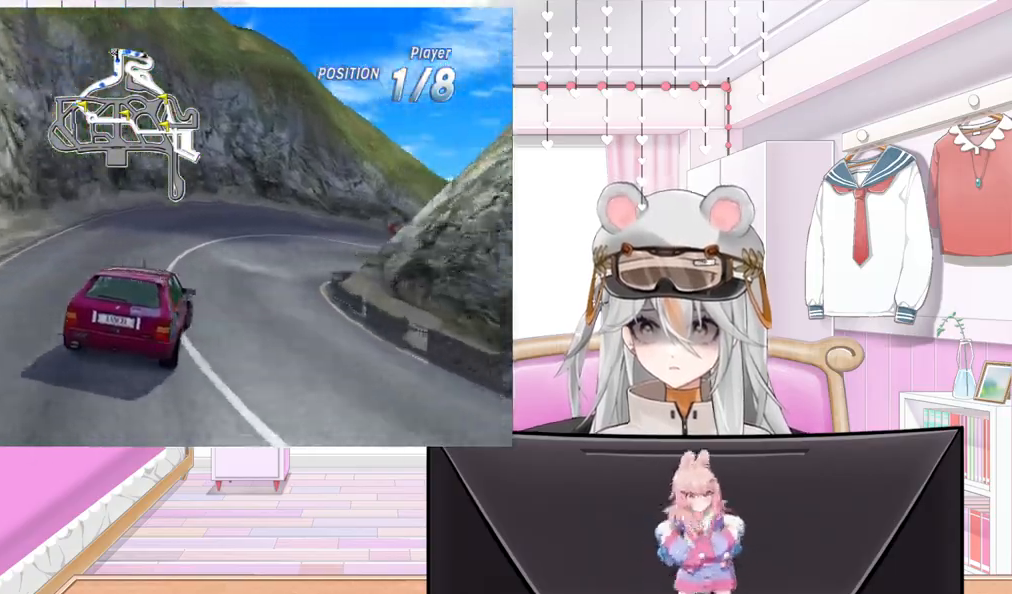
{"buttons": ["DPAD_RIGHT"], "left_stick": "center", "events": [[200, "L2", "up"]]}
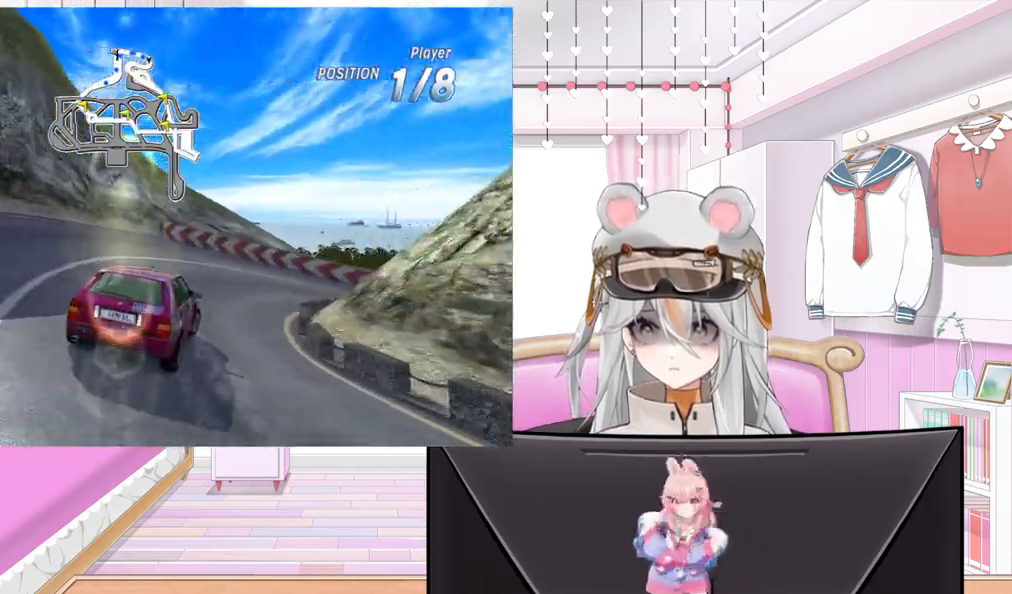
{"buttons": ["DPAD_RIGHT"], "left_stick": "center", "events": []}
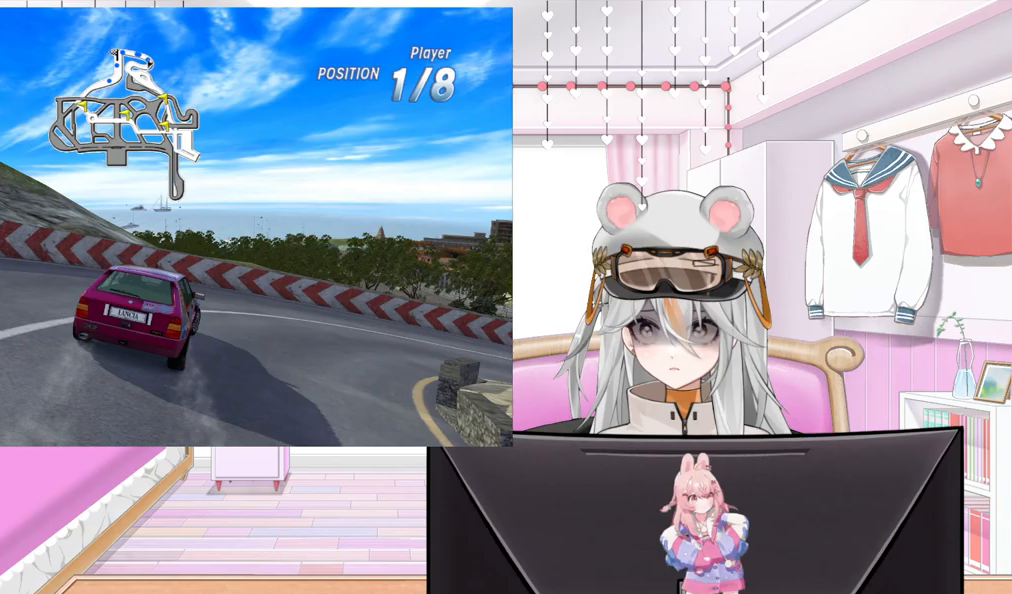
{"buttons": ["R2", "DPAD_RIGHT"], "left_stick": "center", "events": [[300, "R2", "down"]]}
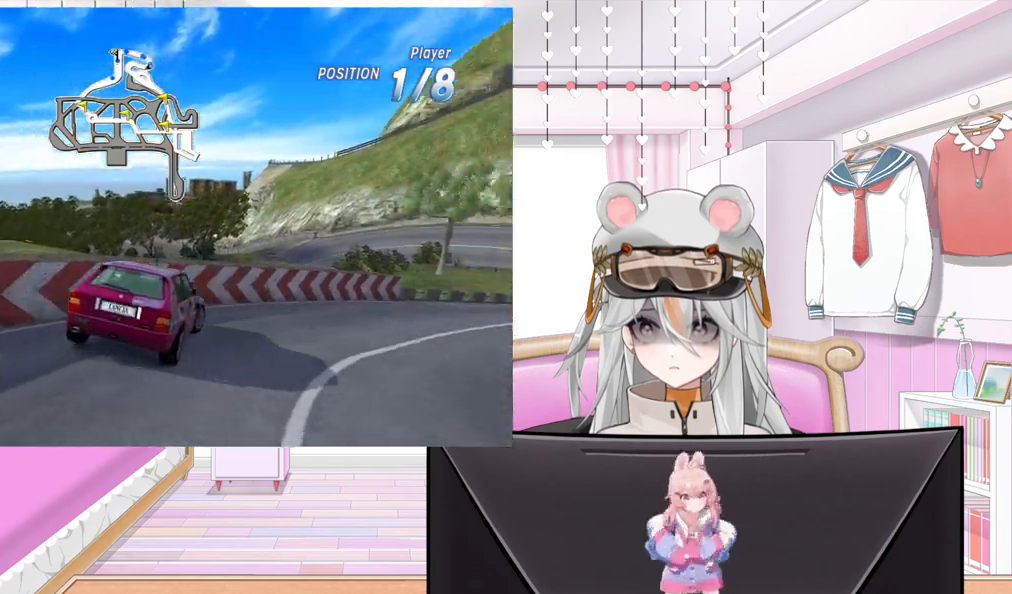
{"buttons": ["R2"], "left_stick": "center", "events": [[317, "DPAD_RIGHT", "up"]]}
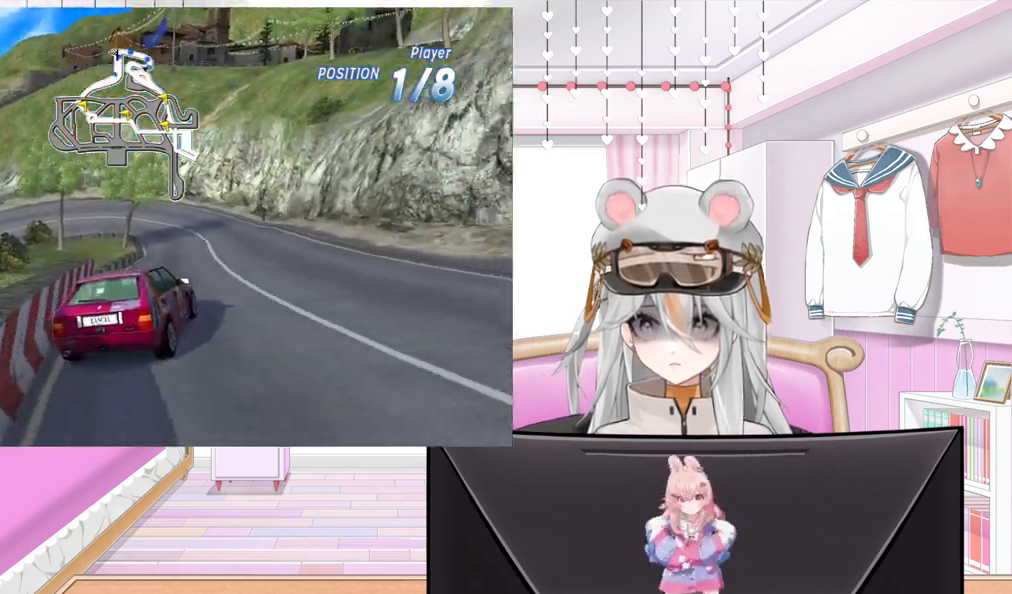
{"buttons": ["R2", "DPAD_LEFT"], "left_stick": "center", "events": [[33, "DPAD_LEFT", "down"], [133, "DPAD_LEFT", "up"], [333, "DPAD_LEFT", "down"]]}
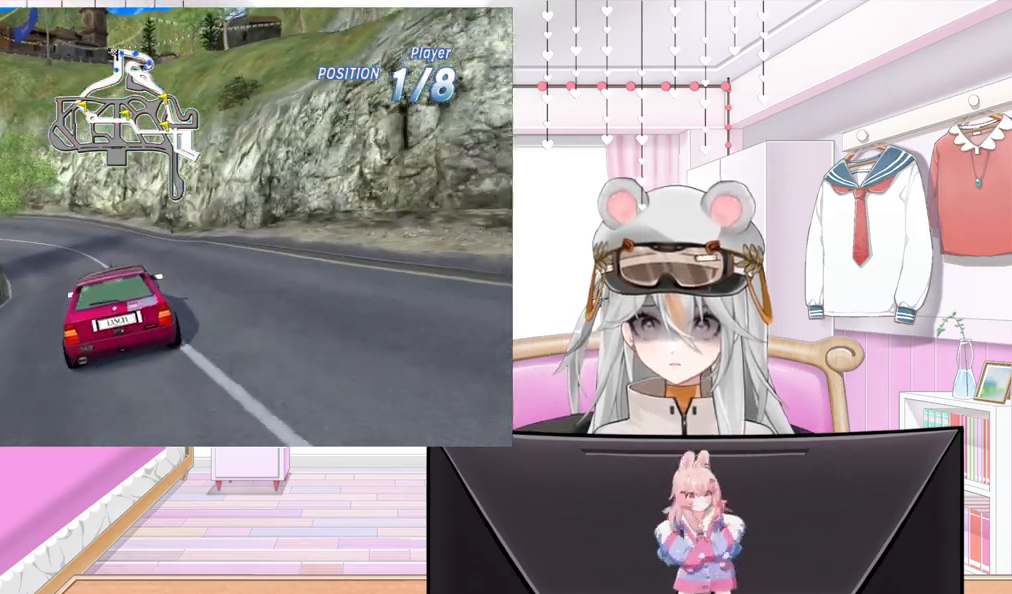
{"buttons": ["R2"], "left_stick": "center", "events": [[367, "DPAD_LEFT", "up"]]}
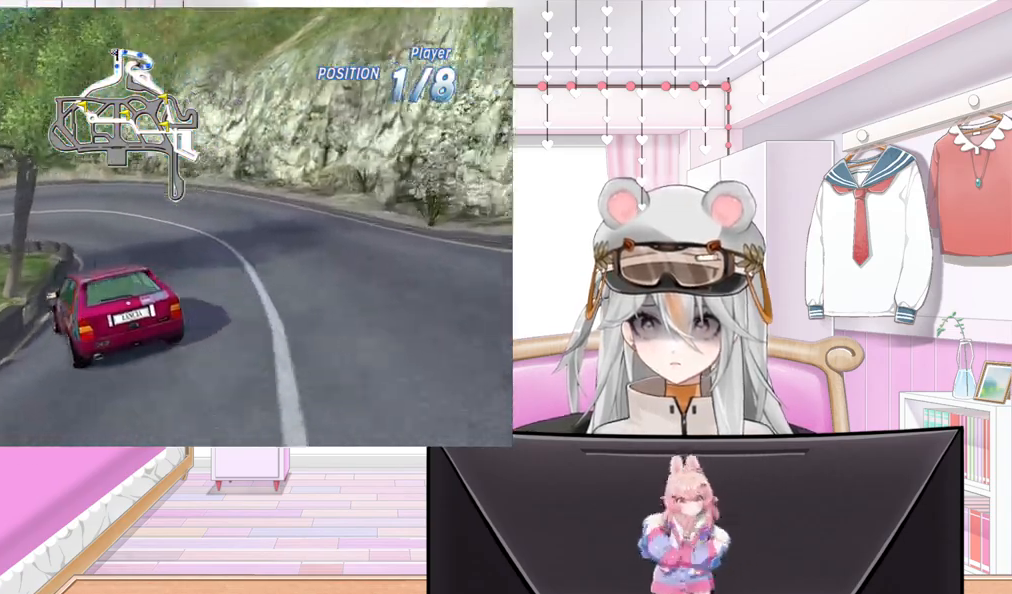
{"buttons": ["L2", "DPAD_LEFT"], "left_stick": "center", "events": [[67, "DPAD_LEFT", "down"], [217, "R2", "up"], [400, "L2", "down"]]}
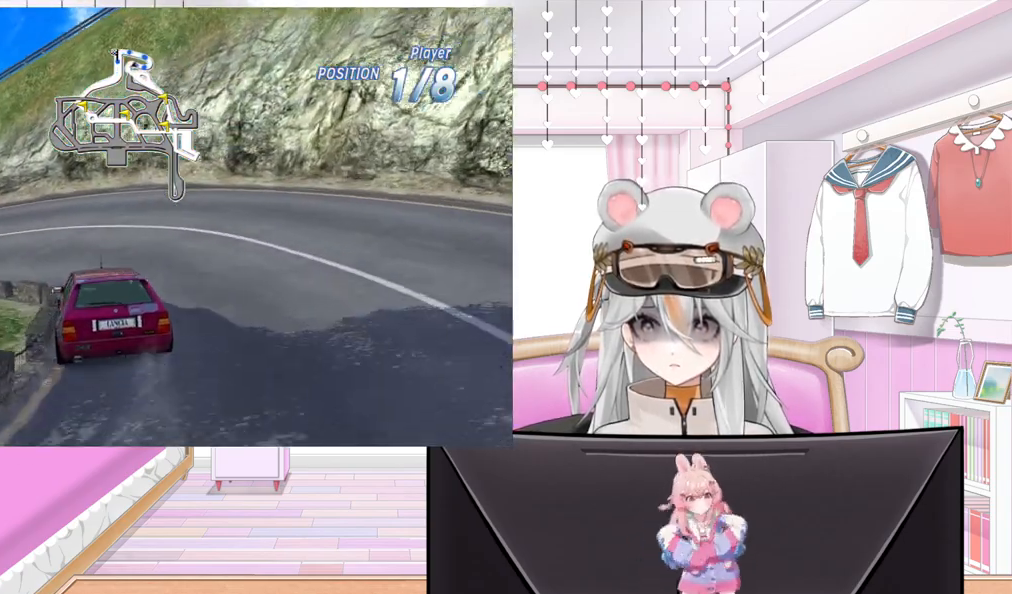
{"buttons": ["R2", "DPAD_LEFT"], "left_stick": "center", "events": [[17, "L2", "up"], [183, "R2", "down"]]}
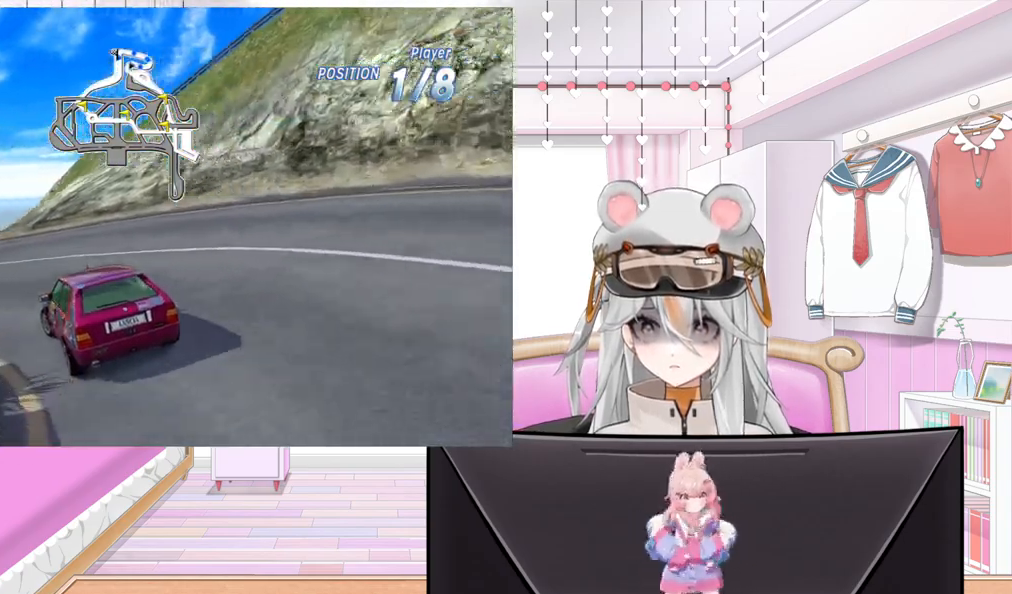
{"buttons": ["R2", "DPAD_LEFT"], "left_stick": "center", "events": []}
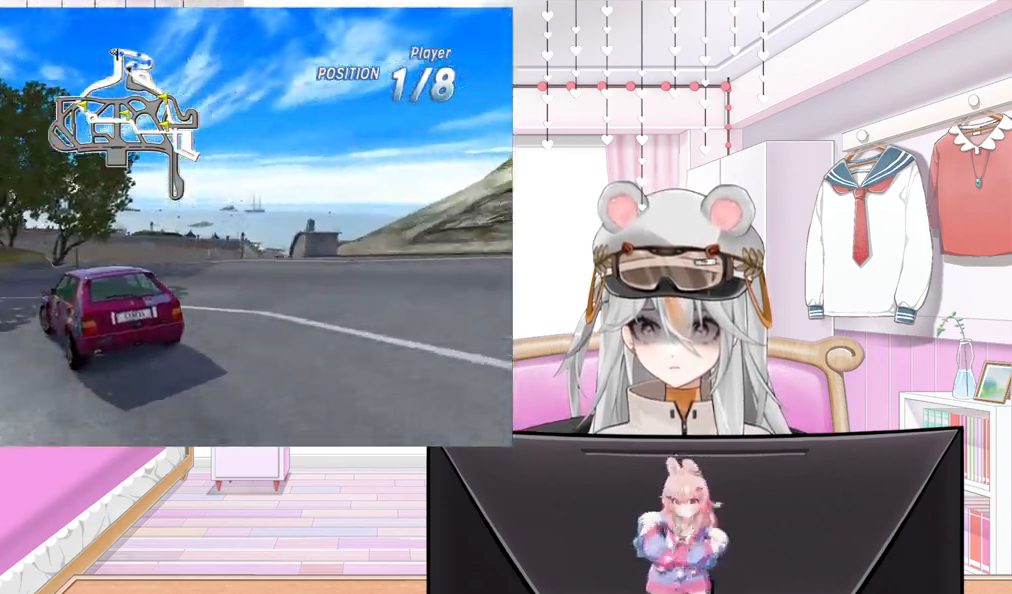
{"buttons": ["R2"], "left_stick": "center", "events": [[50, "DPAD_LEFT", "up"], [283, "DPAD_RIGHT", "down"], [383, "DPAD_RIGHT", "up"]]}
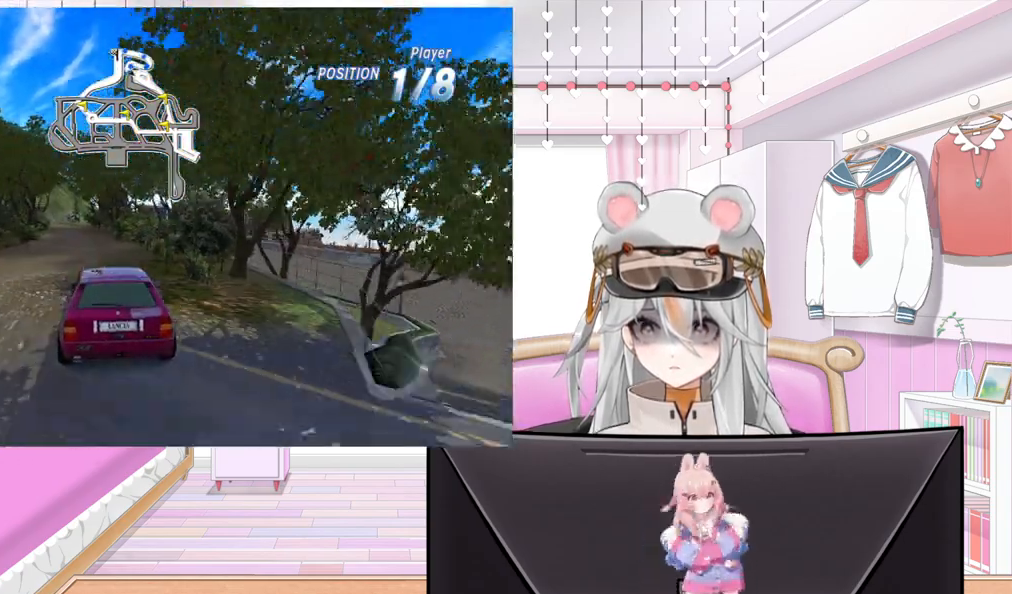
{"buttons": ["R2"], "left_stick": "center", "events": [[117, "DPAD_LEFT", "down"], [267, "DPAD_LEFT", "up"]]}
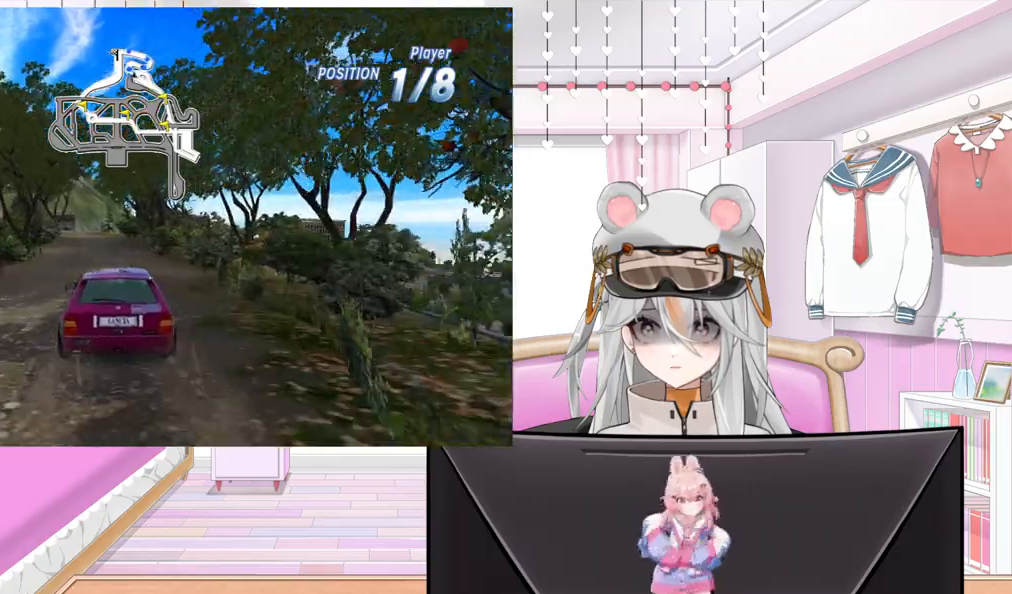
{"buttons": ["R2"], "left_stick": "center", "events": [[117, "DPAD_LEFT", "down"], [250, "DPAD_LEFT", "up"]]}
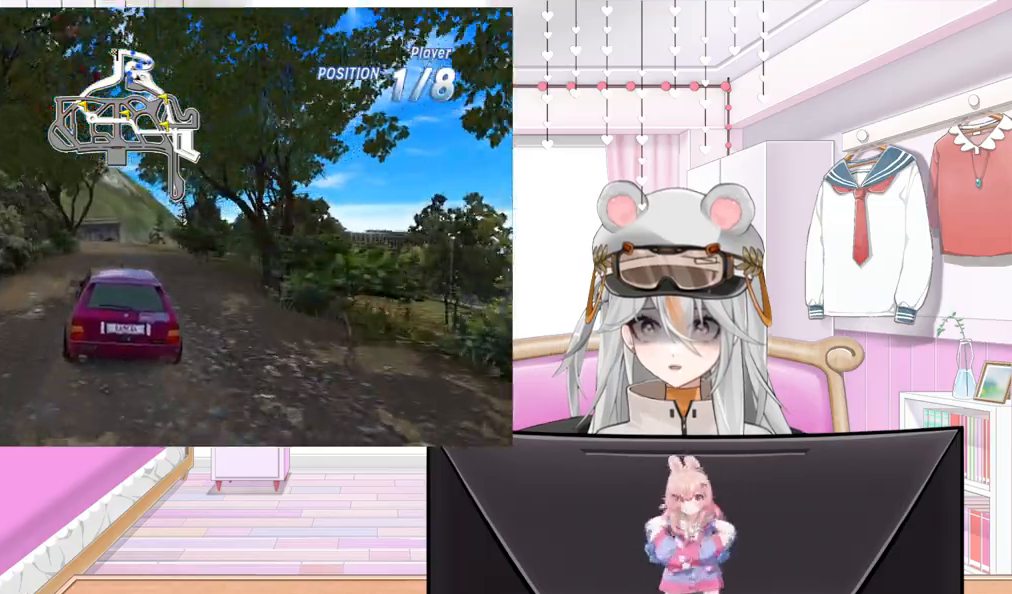
{"buttons": ["R2", "DPAD_LEFT"], "left_stick": "center", "events": [[467, "DPAD_LEFT", "down"]]}
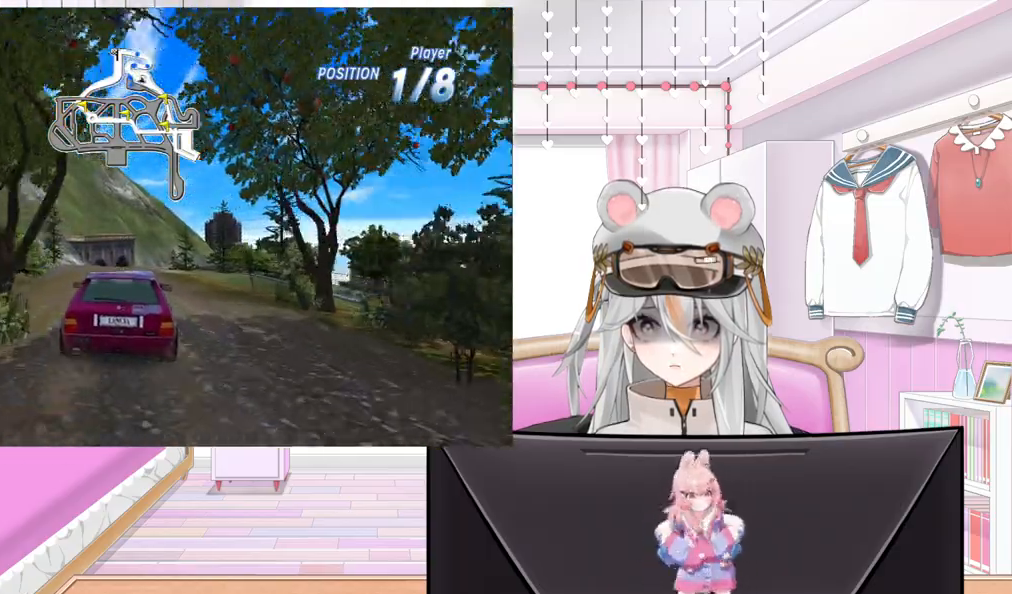
{"buttons": ["R2"], "left_stick": "center", "events": [[17, "DPAD_LEFT", "up"]]}
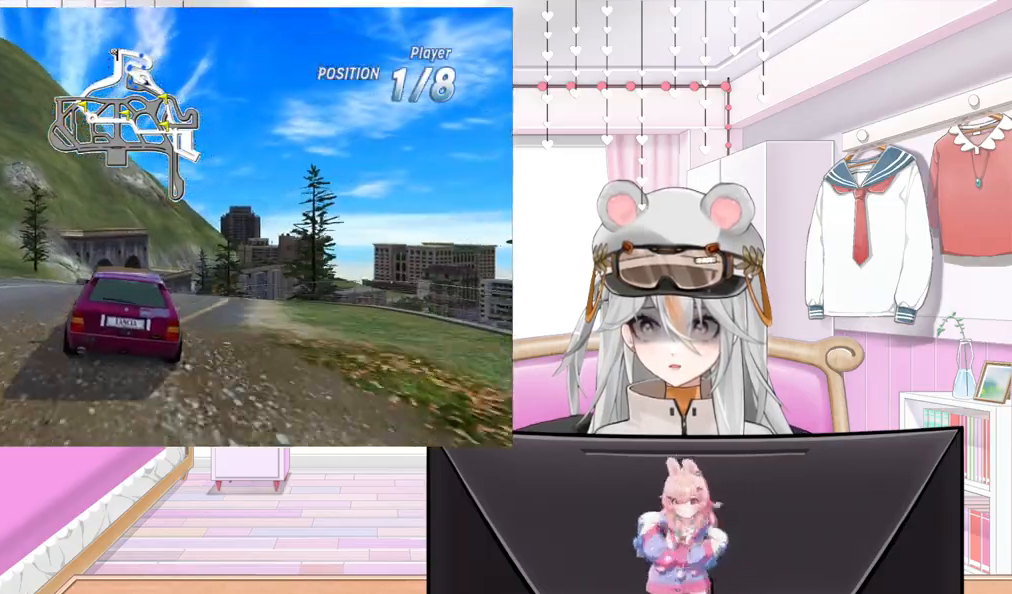
{"buttons": ["R2", "DPAD_RIGHT"], "left_stick": "center", "events": [[100, "DPAD_RIGHT", "down"], [267, "DPAD_RIGHT", "up"], [383, "DPAD_RIGHT", "down"]]}
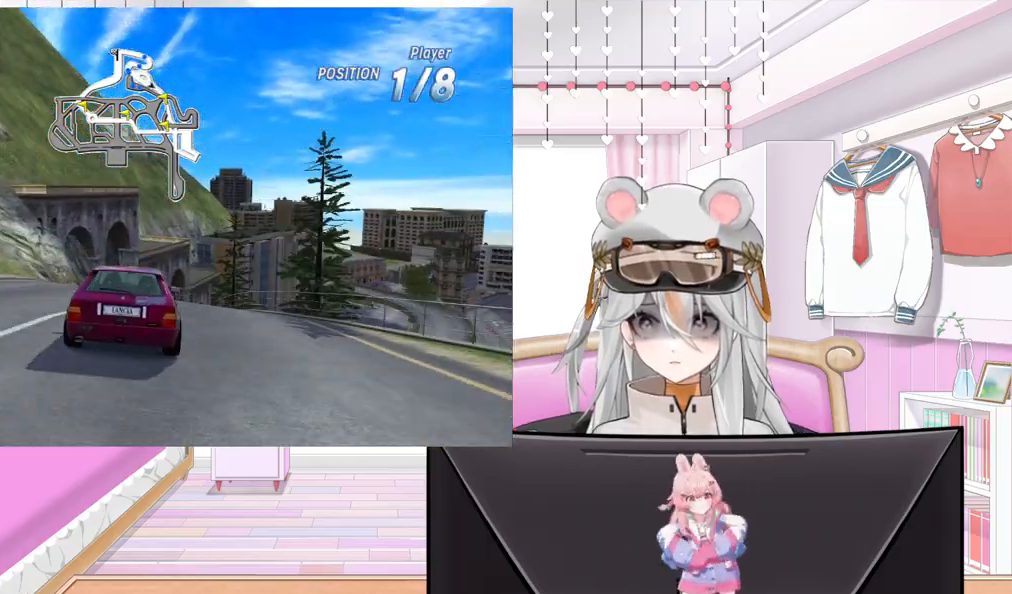
{"buttons": ["R2"], "left_stick": "center", "events": [[33, "DPAD_RIGHT", "up"], [317, "DPAD_RIGHT", "down"], [367, "CROSS", "down"], [450, "DPAD_RIGHT", "up"], [483, "CROSS", "up"]]}
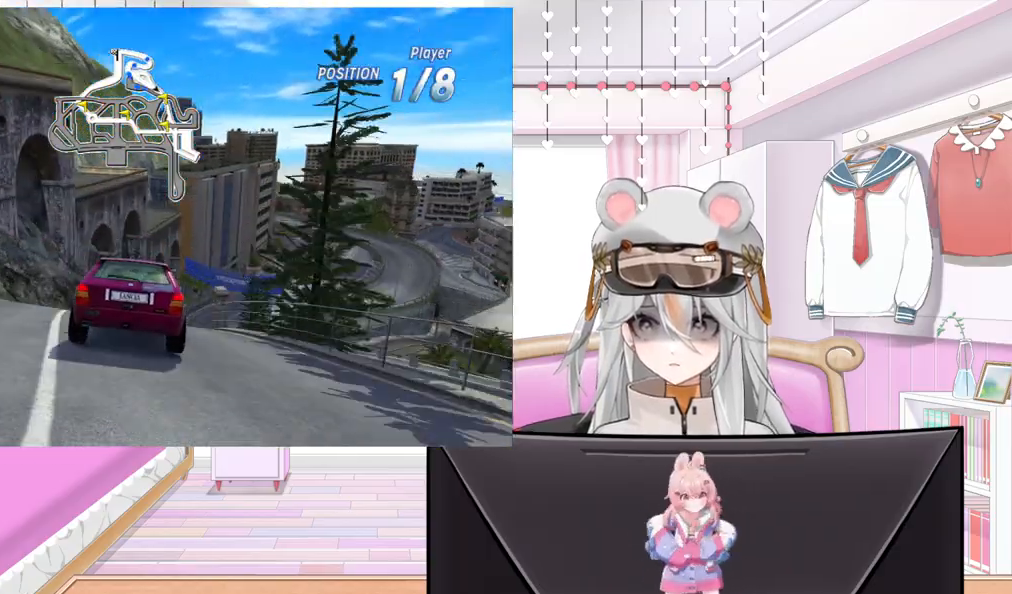
{"buttons": ["R2", "DPAD_RIGHT"], "left_stick": "center", "events": [[283, "DPAD_RIGHT", "down"]]}
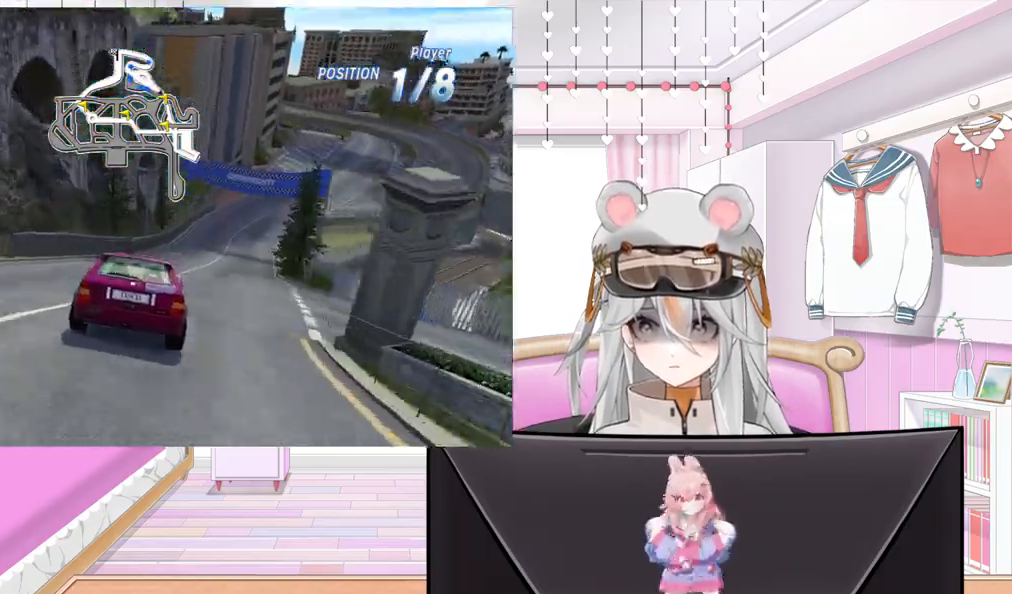
{"buttons": ["R2"], "left_stick": "center", "events": [[100, "DPAD_RIGHT", "up"], [267, "DPAD_RIGHT", "down"], [383, "DPAD_RIGHT", "up"]]}
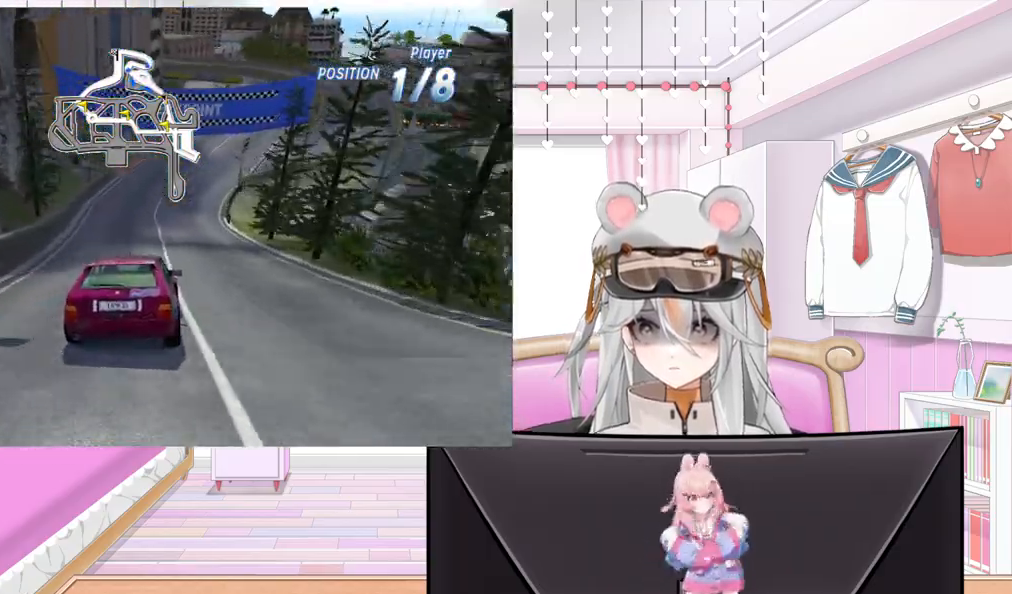
{"buttons": ["CROSS", "DPAD_RIGHT"], "left_stick": "center", "events": [[17, "DPAD_RIGHT", "down"], [183, "R2", "up"], [233, "CROSS", "down"], [233, "DPAD_RIGHT", "up"], [317, "DPAD_RIGHT", "down"]]}
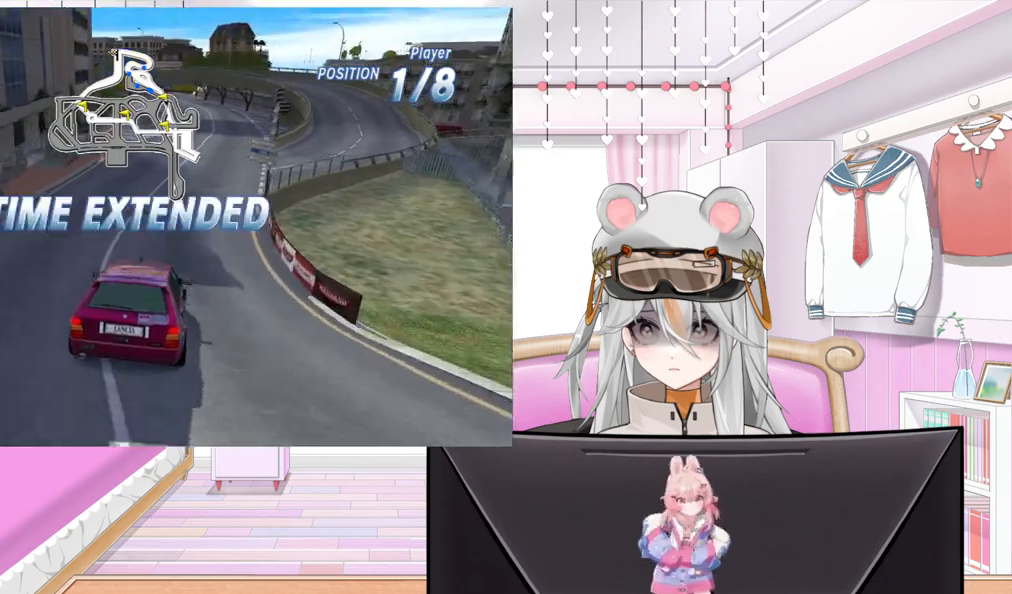
{"buttons": ["R2", "DPAD_RIGHT"], "left_stick": "center", "events": [[167, "CROSS", "up"], [350, "R2", "down"]]}
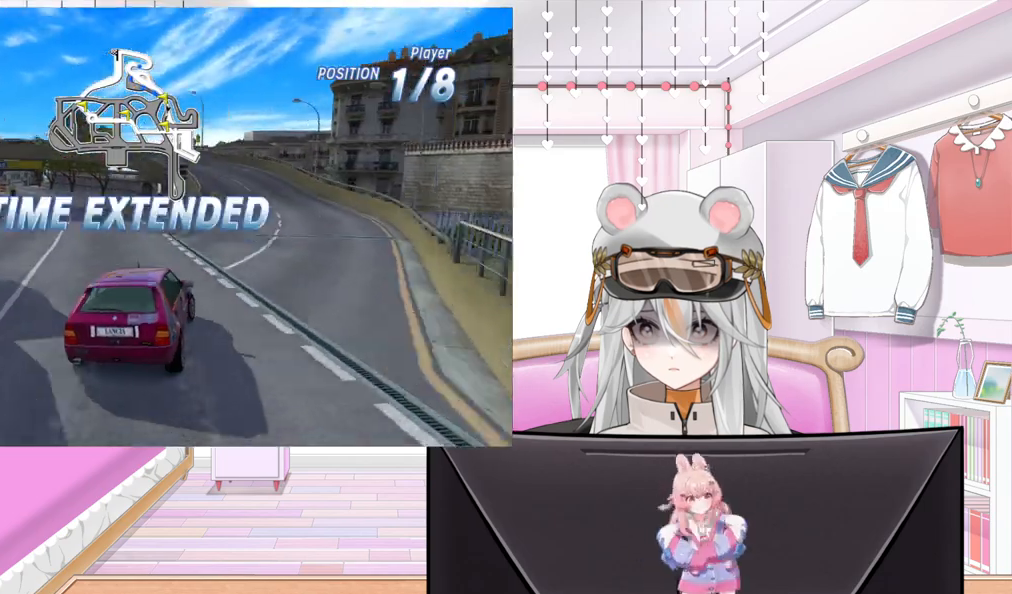
{"buttons": ["R2", "DPAD_LEFT"], "left_stick": "center", "events": [[17, "DPAD_RIGHT", "up"], [167, "DPAD_LEFT", "down"]]}